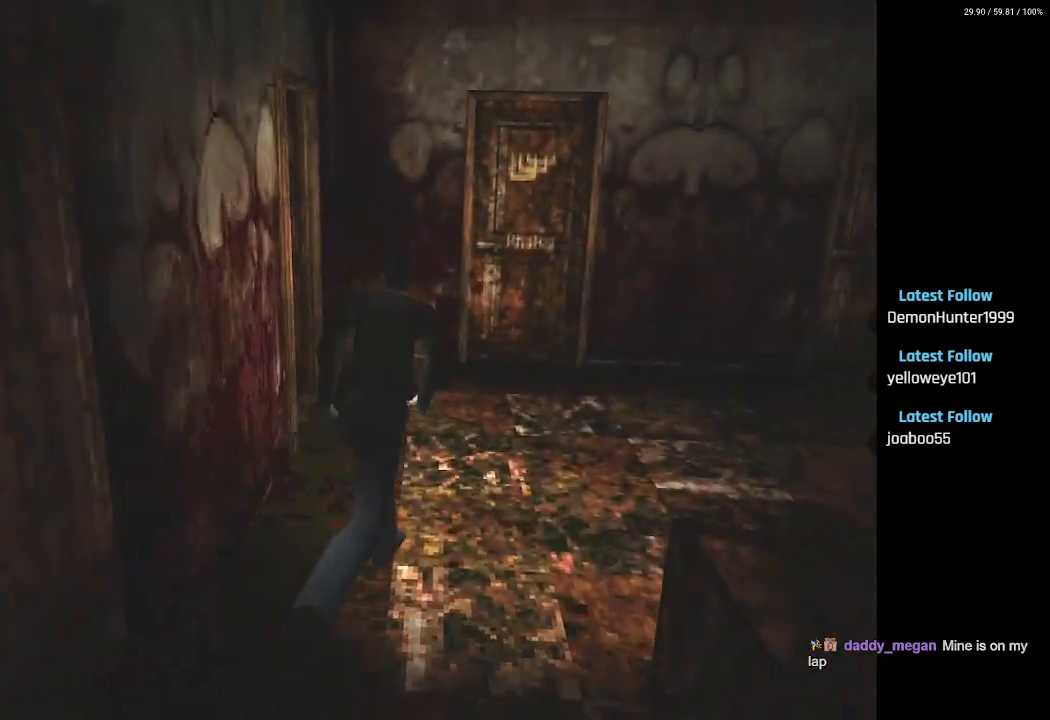
Gameplay with a controller (PlayStation layout); each line is a JSON object with the inputs held at the frame after it. "events" lists button and stick changes between this image and that frame as [ms after this image, input, new state], when the widget could be followed in between.
{"buttons": ["SQUARE", "DPAD_UP", "DPAD_LEFT"], "left_stick": "center", "right_stick": "center", "events": [[467, "DPAD_LEFT", "down"]]}
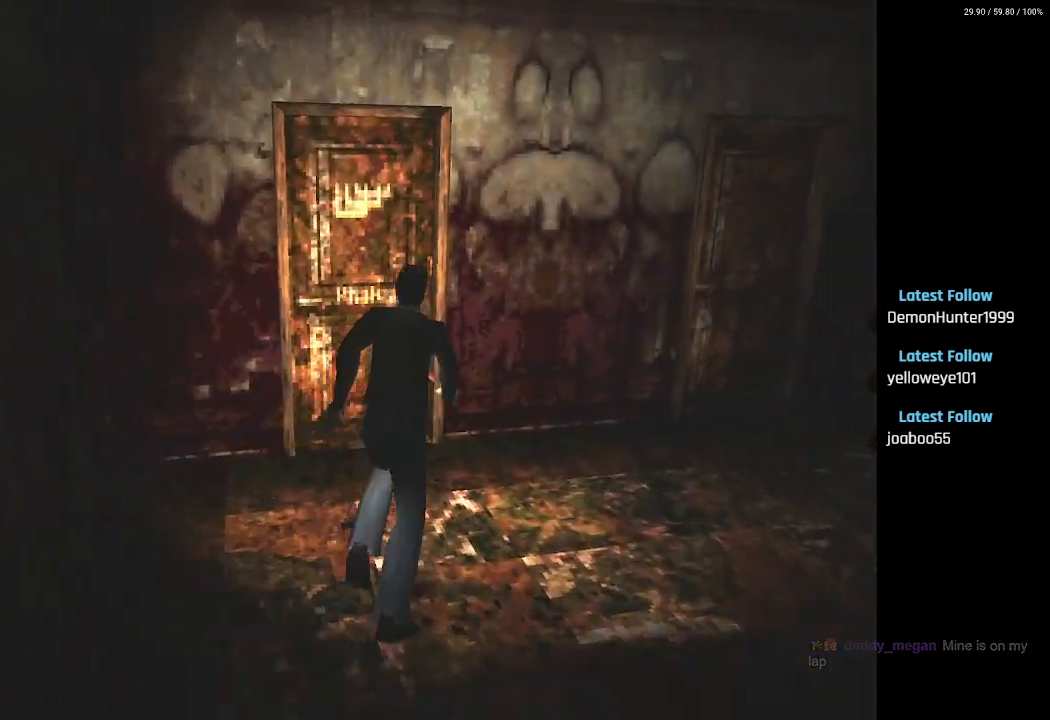
{"buttons": ["SQUARE"], "left_stick": "center", "right_stick": "center", "events": [[283, "CROSS", "down"], [317, "DPAD_LEFT", "up"], [433, "CROSS", "up"], [500, "DPAD_UP", "up"]]}
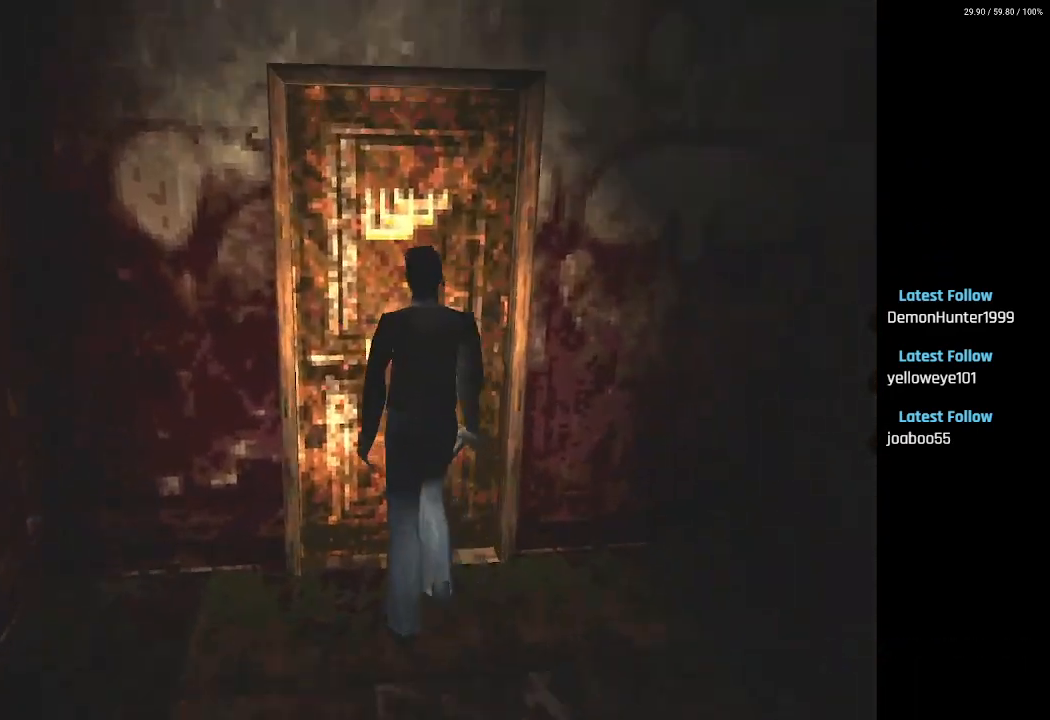
{"buttons": [], "left_stick": "center", "right_stick": "center", "events": [[50, "CROSS", "down"], [167, "CROSS", "up"], [183, "SQUARE", "up"], [333, "CROSS", "down"], [417, "CROSS", "up"]]}
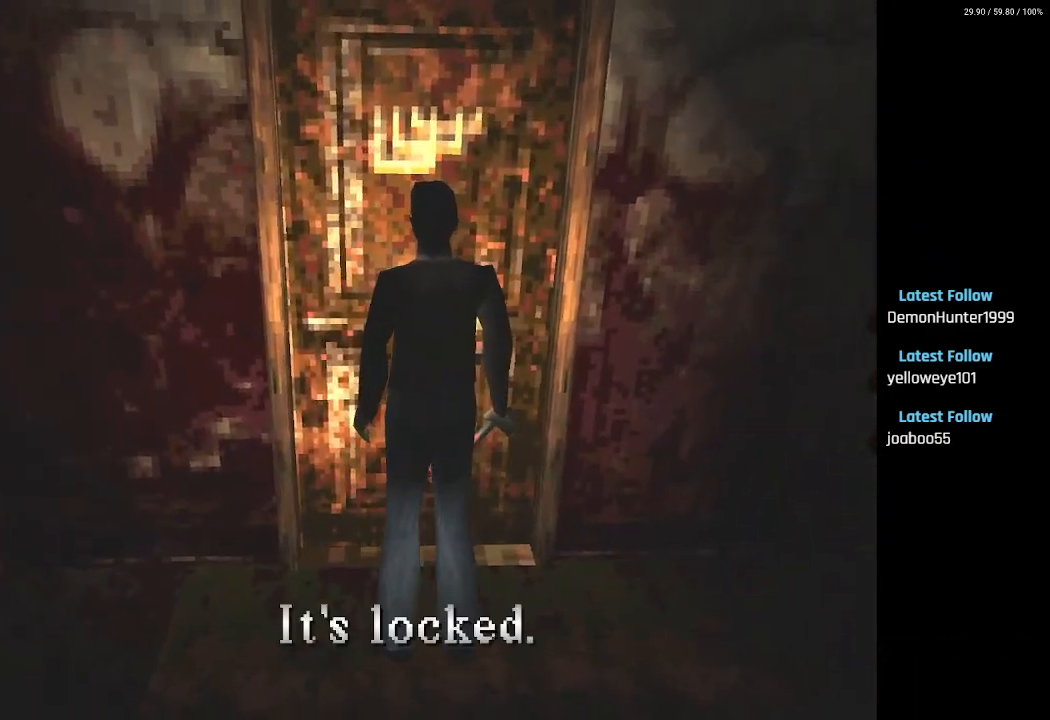
{"buttons": [], "left_stick": "center", "right_stick": "center", "events": [[283, "CROSS", "down"], [417, "CROSS", "up"]]}
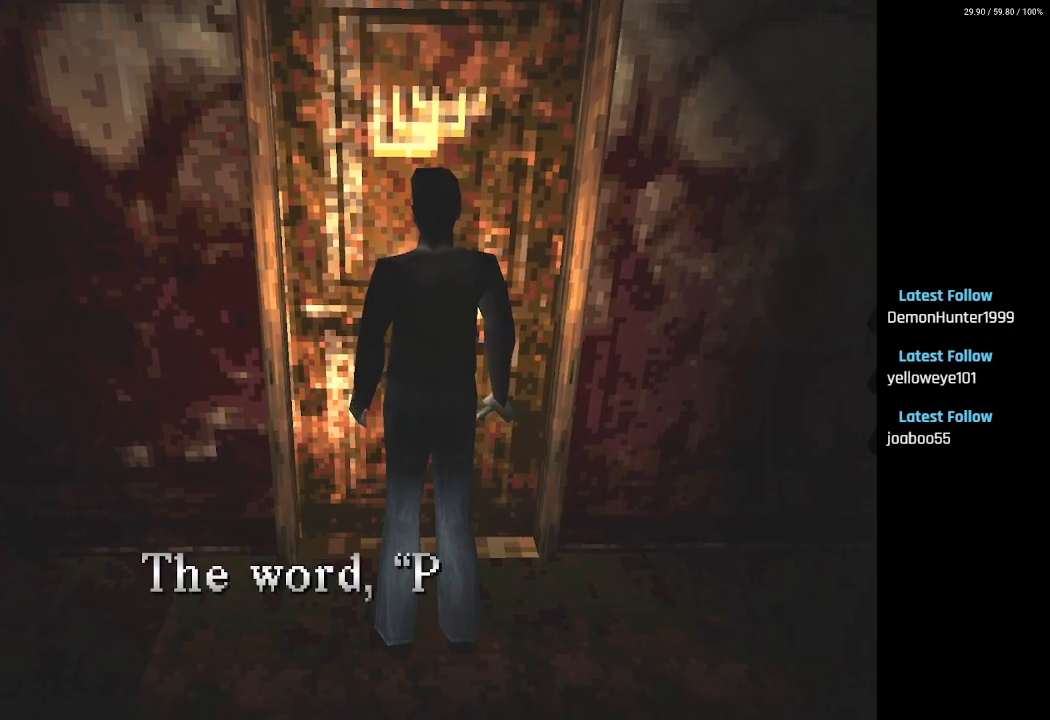
{"buttons": [], "left_stick": "center", "right_stick": "center", "events": [[200, "CROSS", "down"], [333, "CROSS", "up"]]}
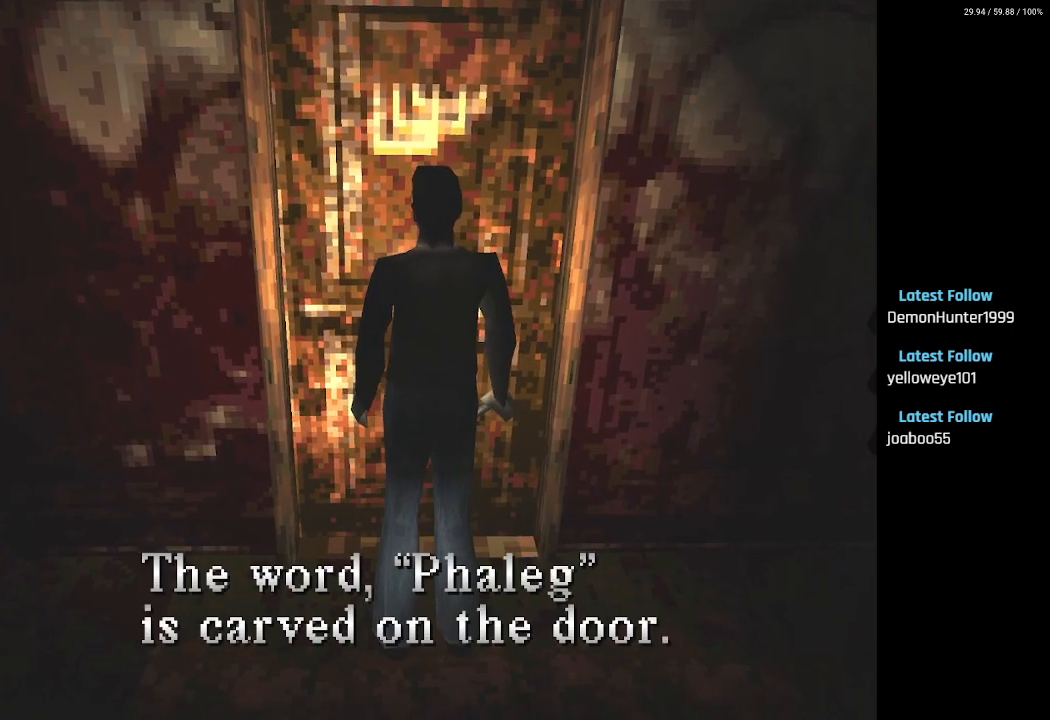
{"buttons": [], "left_stick": "center", "right_stick": "center", "events": [[217, "CROSS", "down"], [350, "CROSS", "up"]]}
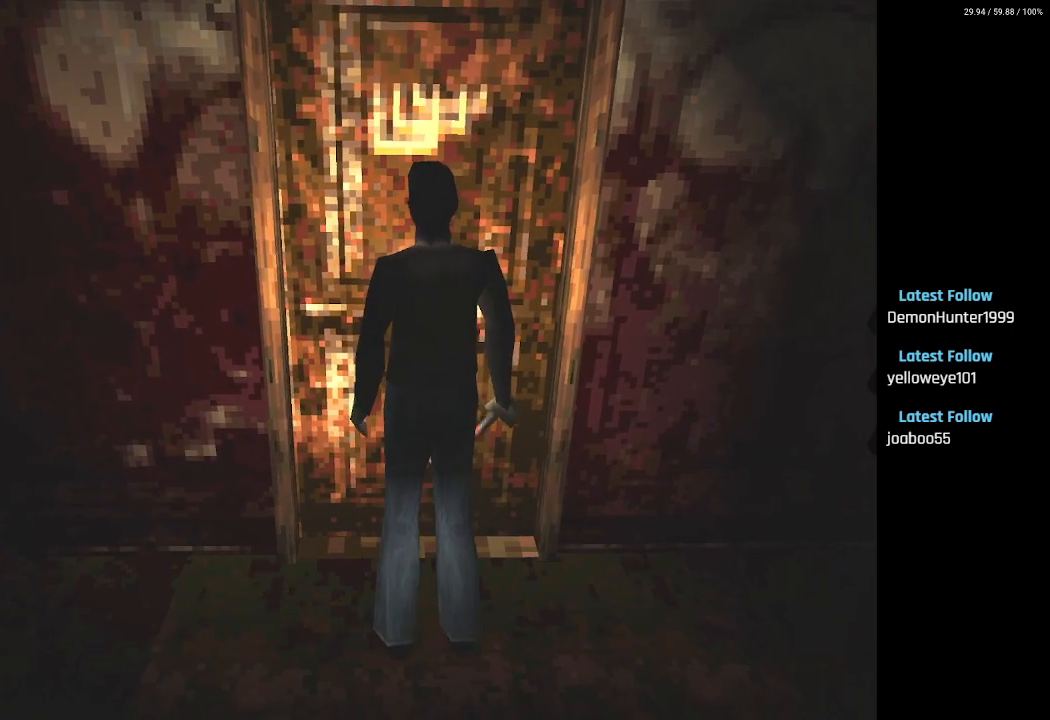
{"buttons": [], "left_stick": "center", "right_stick": "center", "events": []}
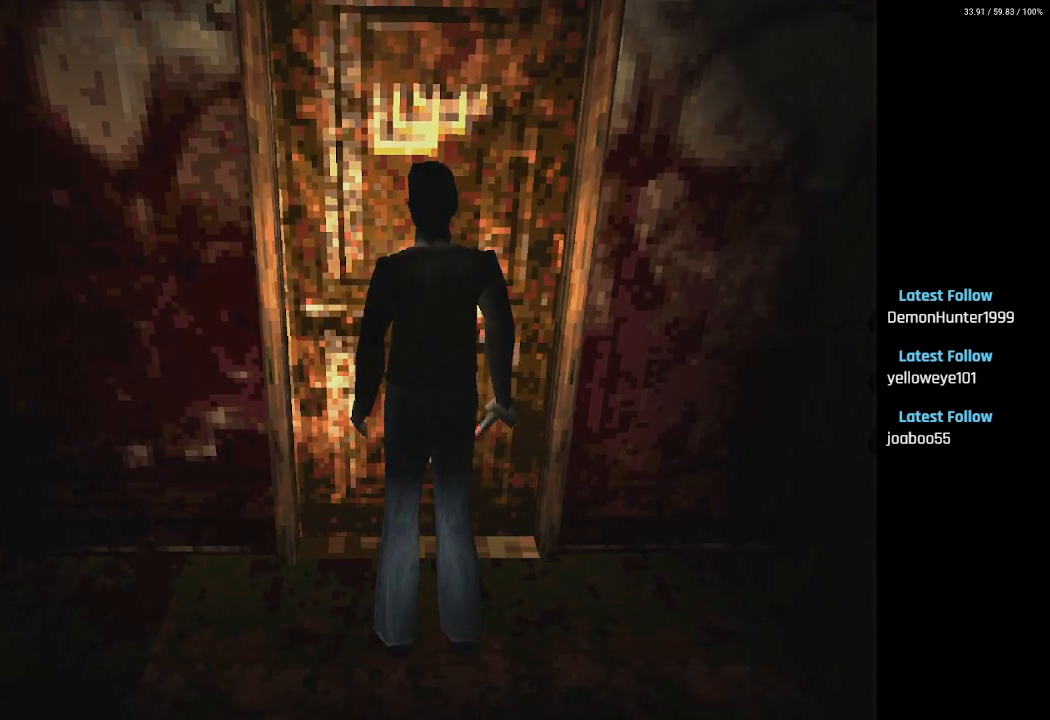
{"buttons": [], "left_stick": "center", "right_stick": "center", "events": []}
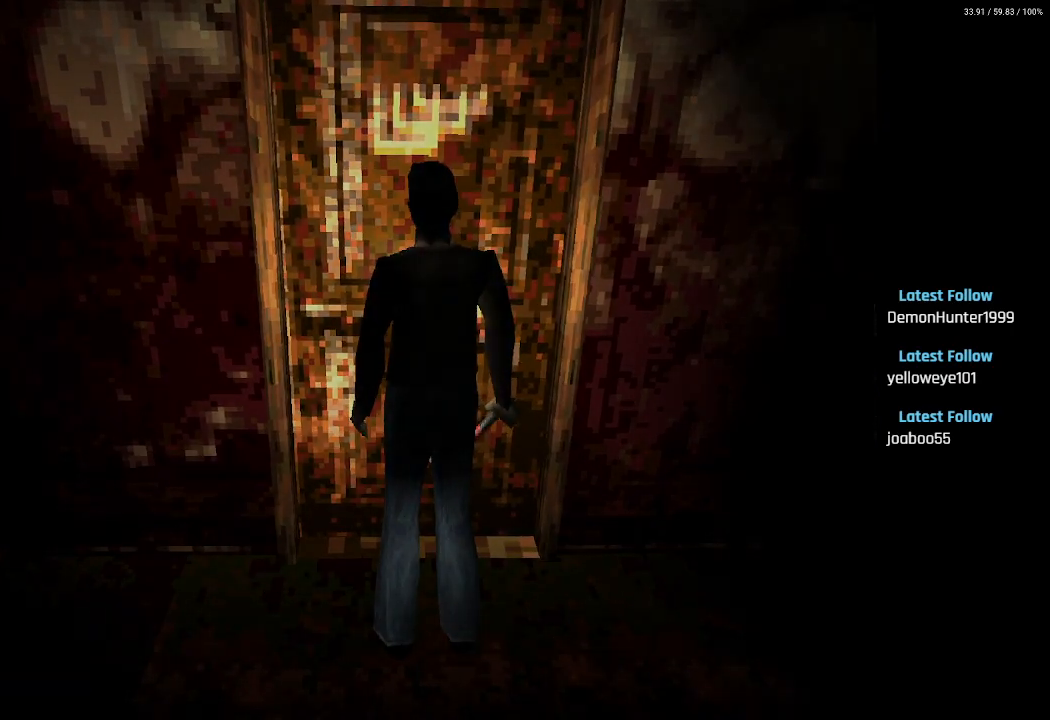
{"buttons": [], "left_stick": "center", "right_stick": "center", "events": []}
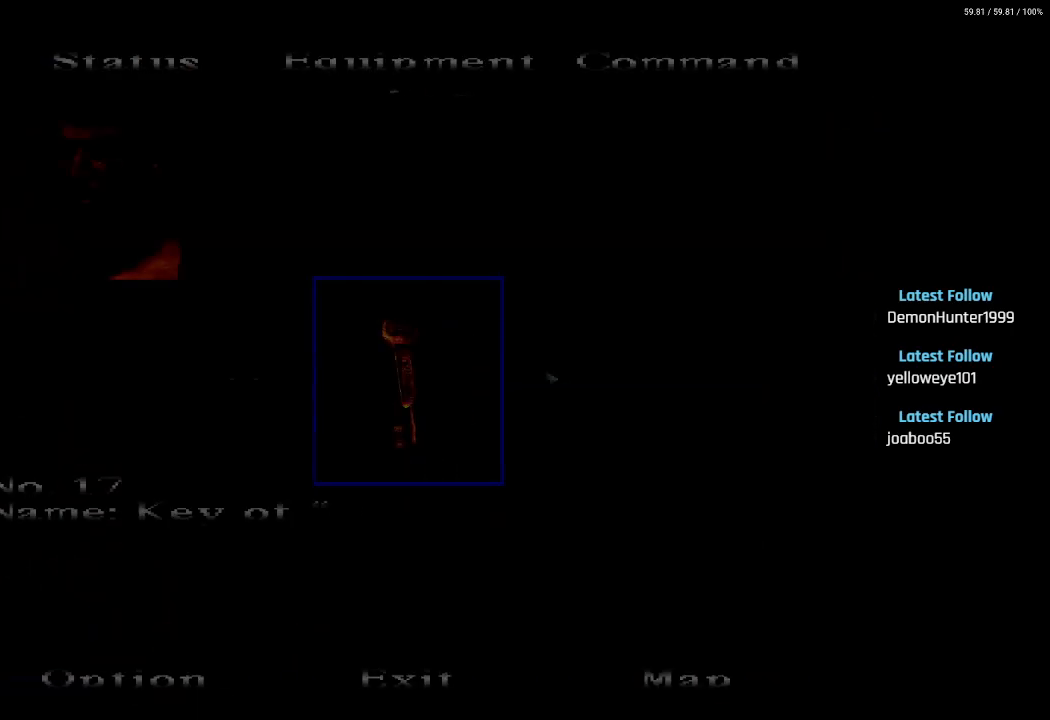
{"buttons": [], "left_stick": "center", "right_stick": "center", "events": []}
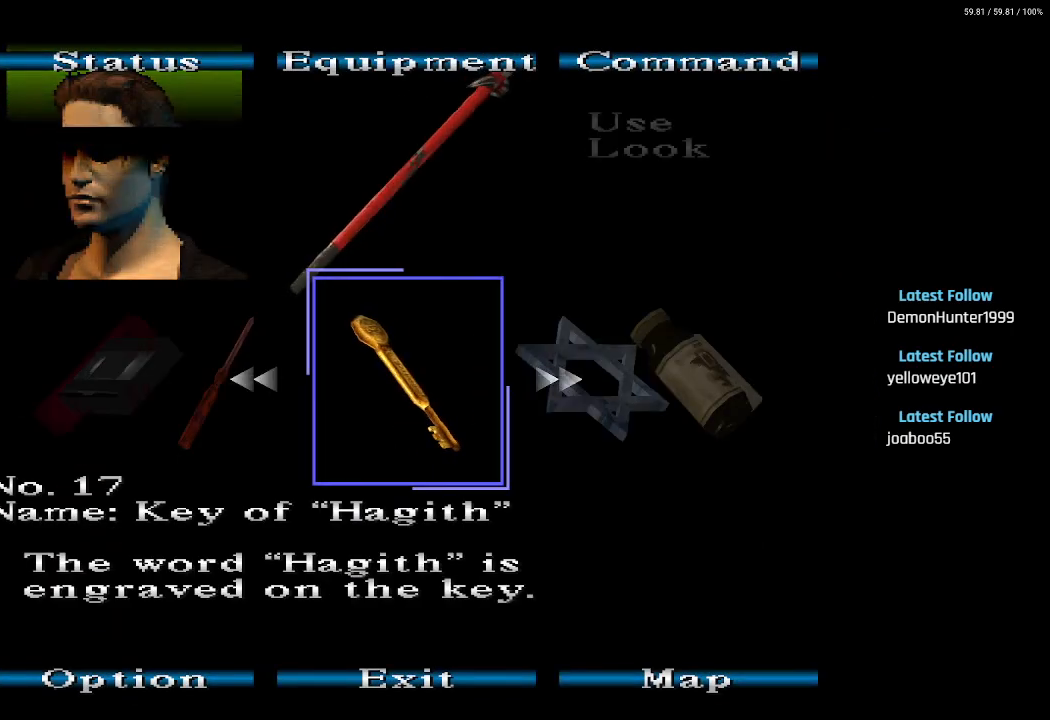
{"buttons": [], "left_stick": "center", "right_stick": "center", "events": []}
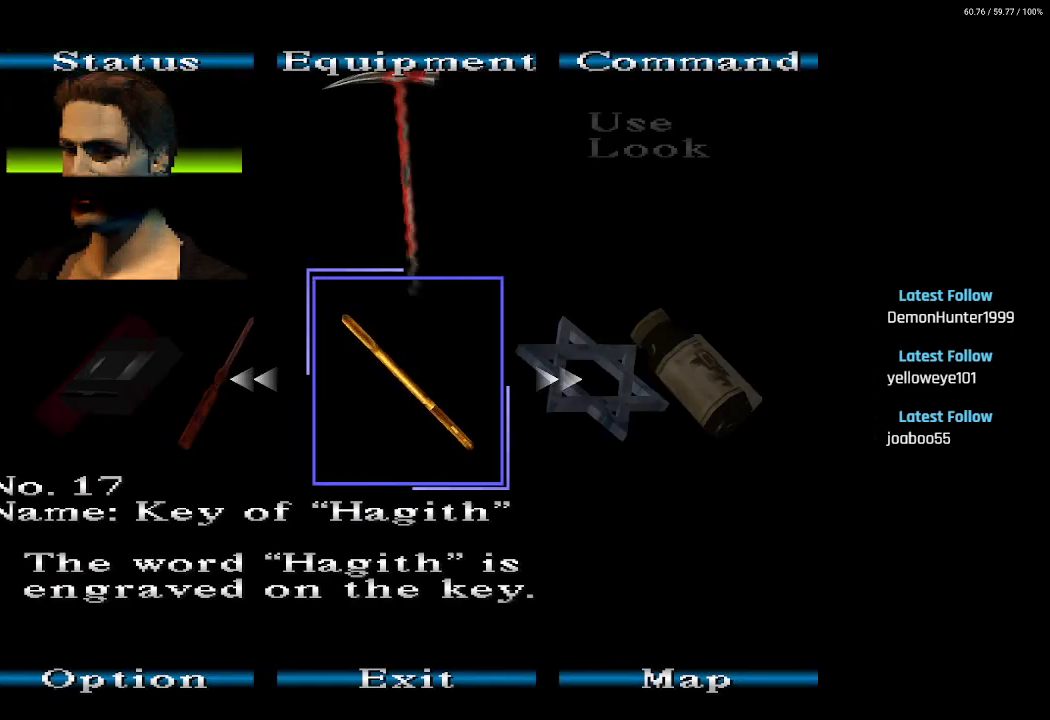
{"buttons": [], "left_stick": "center", "right_stick": "center", "events": []}
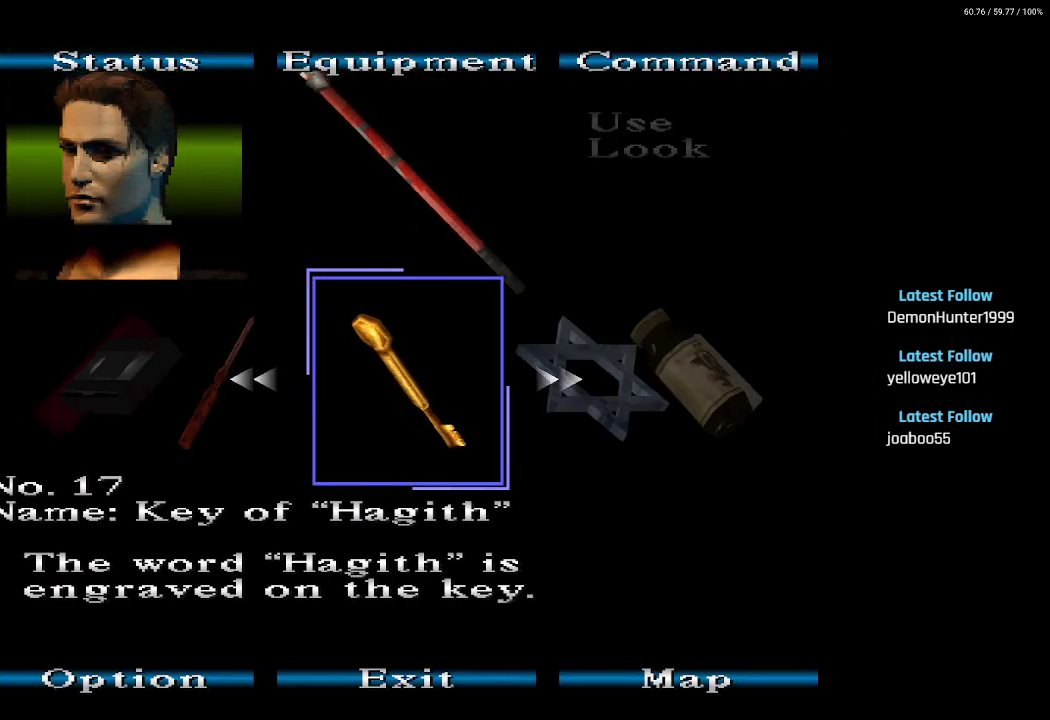
{"buttons": [], "left_stick": "center", "right_stick": "center", "events": []}
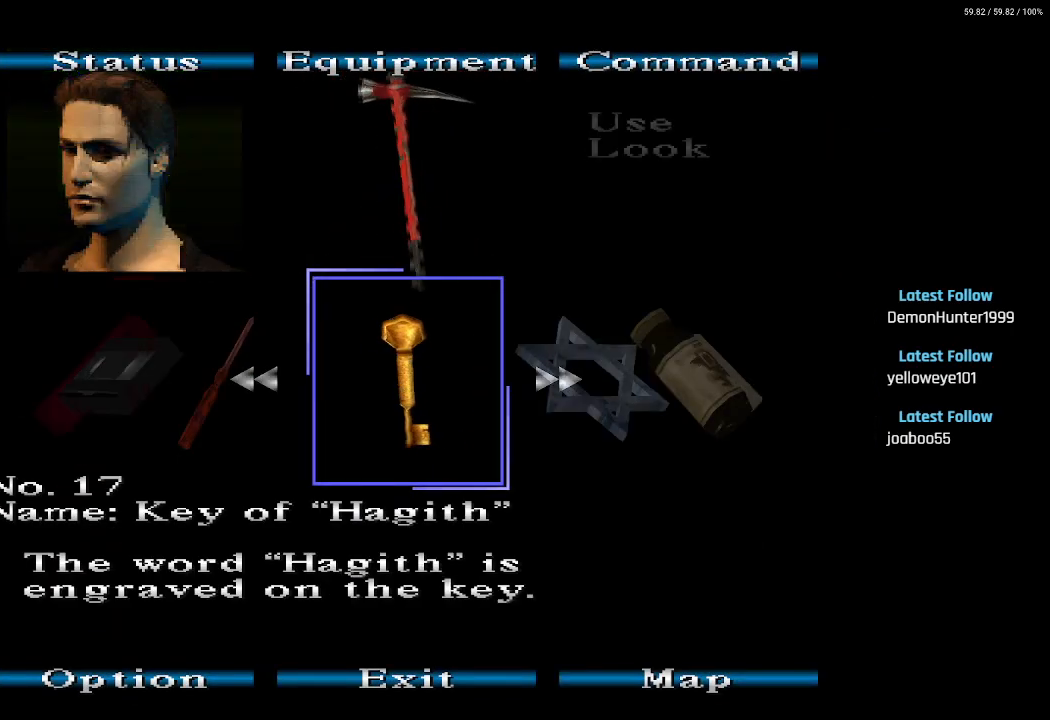
{"buttons": ["CIRCLE", "DPAD_RIGHT"], "left_stick": "center", "right_stick": "center", "events": [[150, "CIRCLE", "down"], [250, "CIRCLE", "up"], [417, "DPAD_RIGHT", "down"], [467, "CIRCLE", "down"]]}
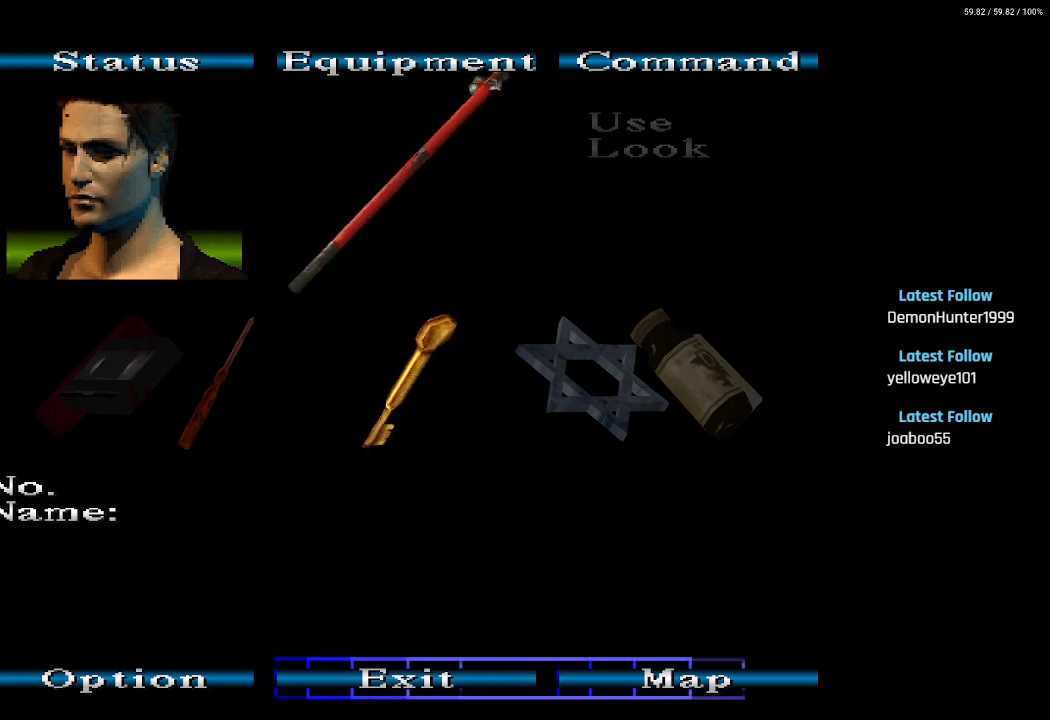
{"buttons": [], "left_stick": "center", "right_stick": "center", "events": [[50, "CIRCLE", "up"], [50, "DPAD_RIGHT", "up"], [183, "CIRCLE", "down"], [300, "CIRCLE", "up"], [367, "CIRCLE", "down"], [450, "CIRCLE", "up"]]}
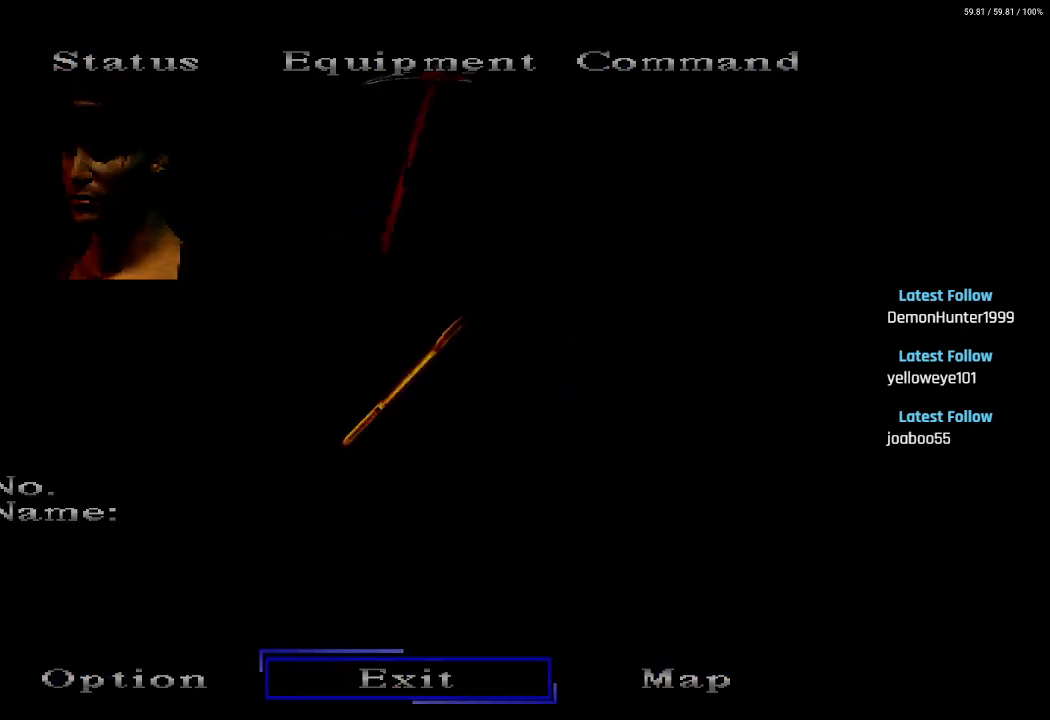
{"buttons": ["DPAD_RIGHT"], "left_stick": "center", "right_stick": "center", "events": [[50, "CIRCLE", "down"], [133, "CIRCLE", "up"], [133, "DPAD_RIGHT", "down"]]}
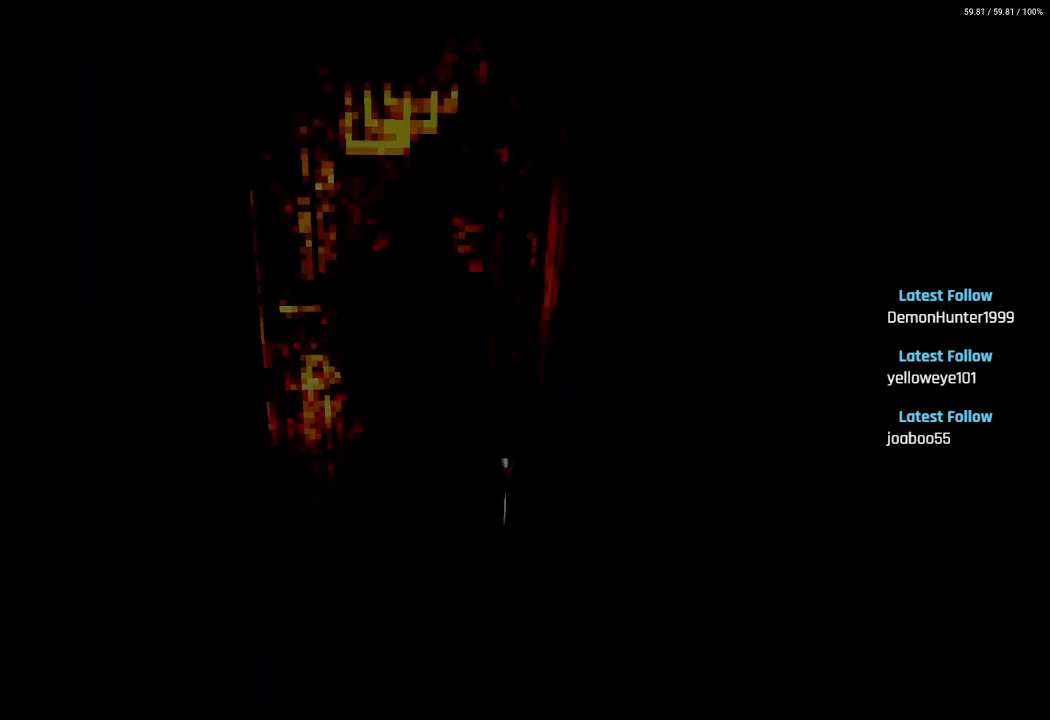
{"buttons": ["SQUARE", "DPAD_UP", "DPAD_RIGHT"], "left_stick": "center", "right_stick": "center", "events": [[217, "DPAD_UP", "down"], [300, "SQUARE", "down"]]}
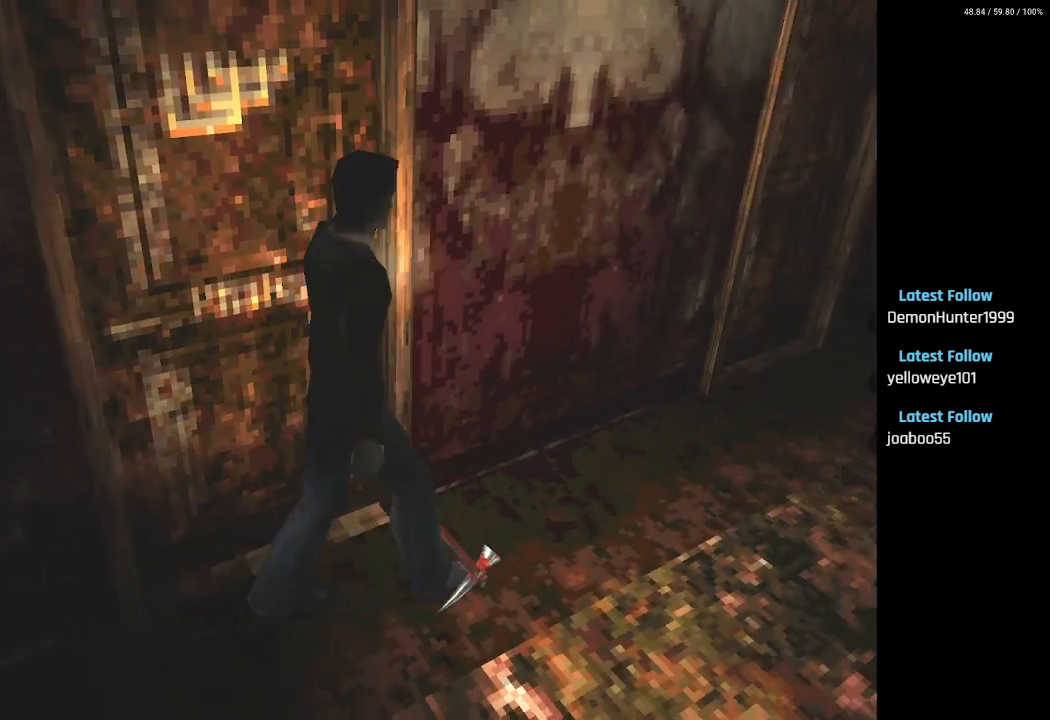
{"buttons": ["SQUARE", "DPAD_UP"], "left_stick": "center", "right_stick": "center", "events": [[367, "DPAD_RIGHT", "up"]]}
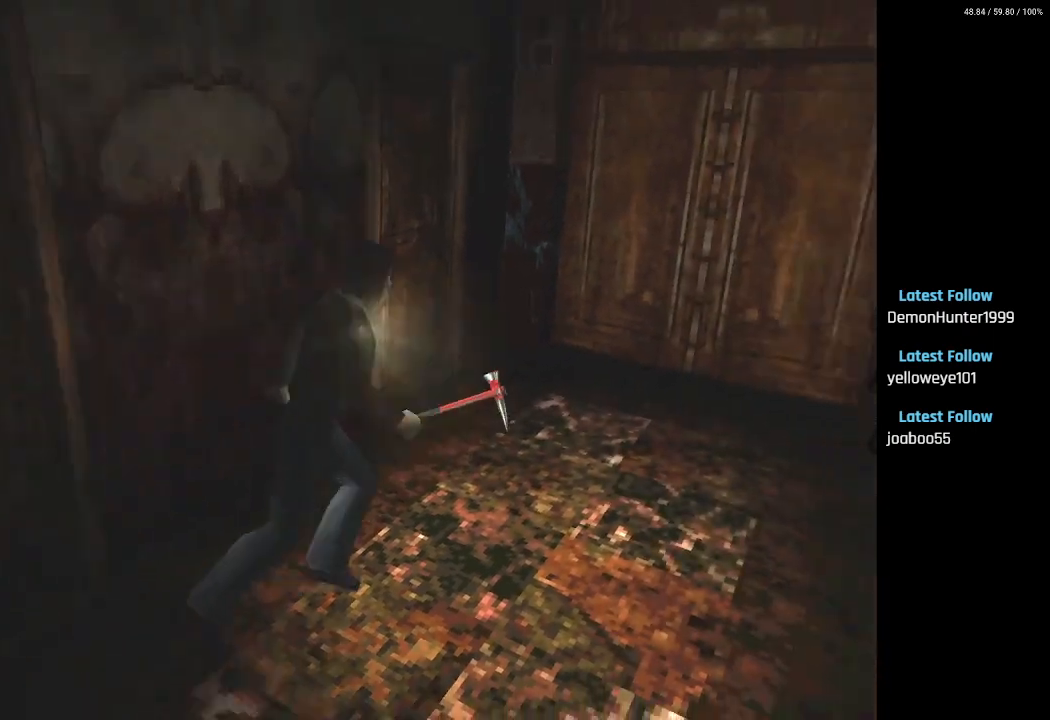
{"buttons": ["DPAD_LEFT"], "left_stick": "center", "right_stick": "center", "events": [[33, "DPAD_LEFT", "down"], [317, "DPAD_UP", "up"], [367, "SQUARE", "up"]]}
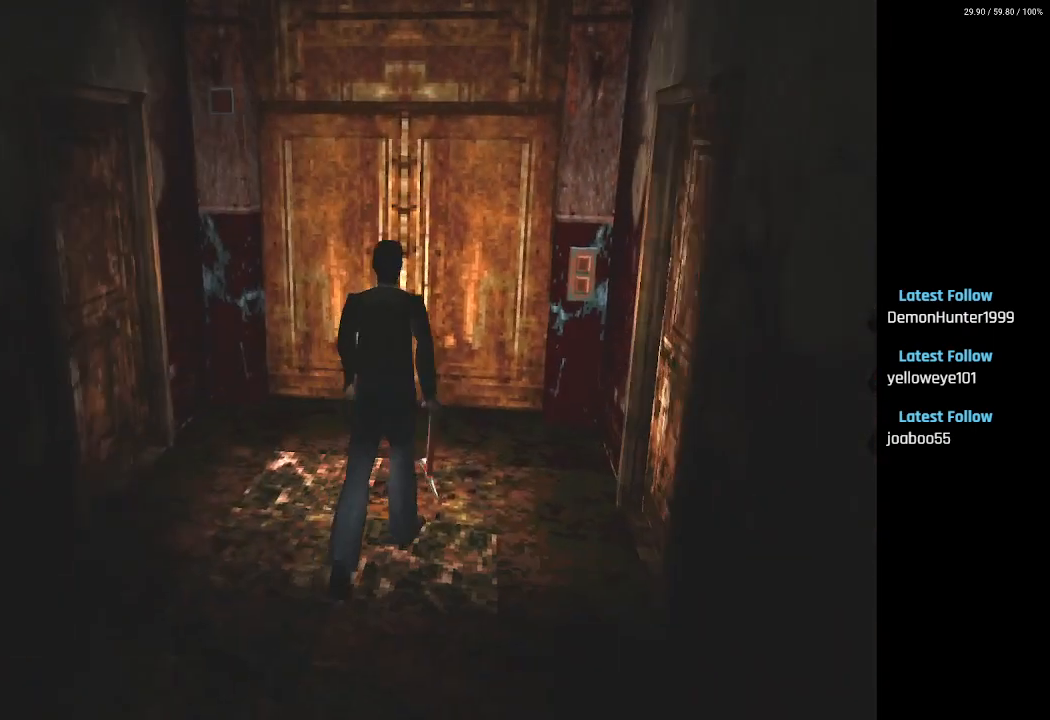
{"buttons": ["SQUARE", "DPAD_UP", "DPAD_LEFT"], "left_stick": "center", "right_stick": "center", "events": [[183, "DPAD_UP", "down"], [250, "SQUARE", "down"]]}
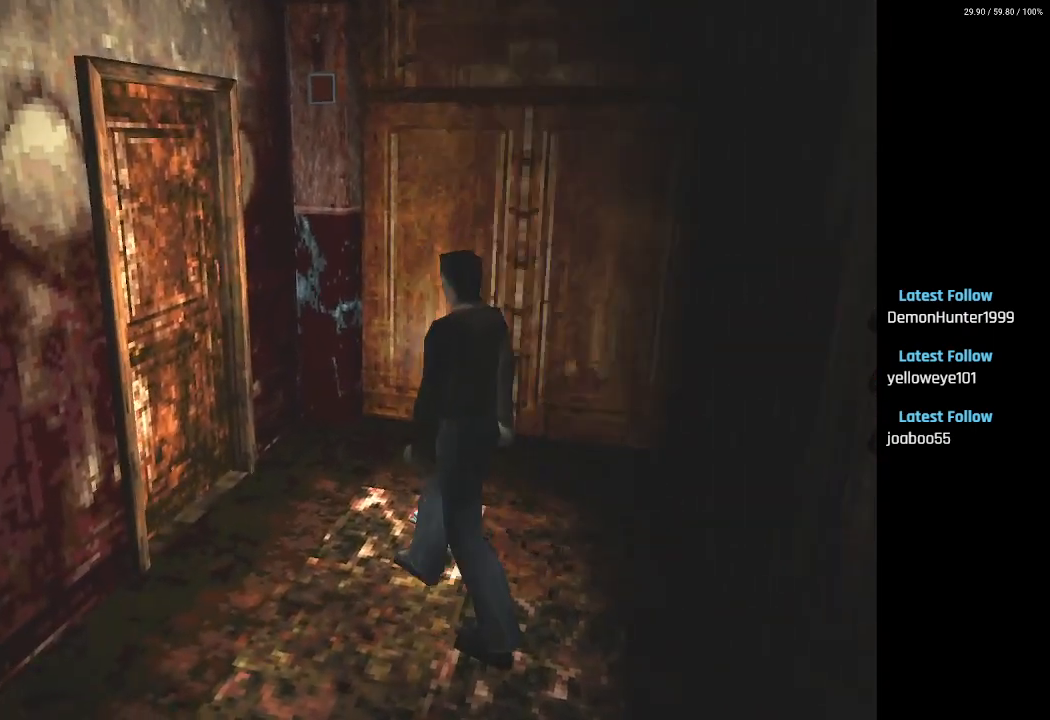
{"buttons": ["SQUARE", "DPAD_UP"], "left_stick": "center", "right_stick": "center", "events": [[17, "DPAD_LEFT", "up"], [350, "CROSS", "down"], [483, "CROSS", "up"]]}
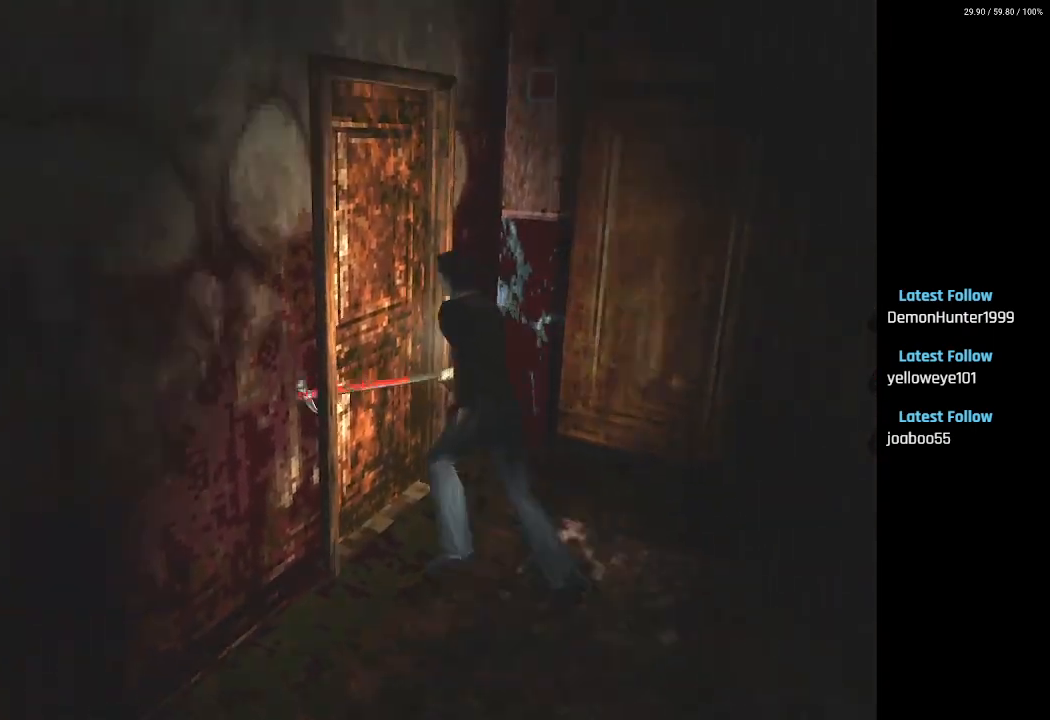
{"buttons": [], "left_stick": "center", "right_stick": "center", "events": [[67, "CROSS", "down"], [183, "CROSS", "up"], [233, "CROSS", "down"], [350, "CROSS", "up"], [417, "DPAD_UP", "up"], [450, "SQUARE", "up"]]}
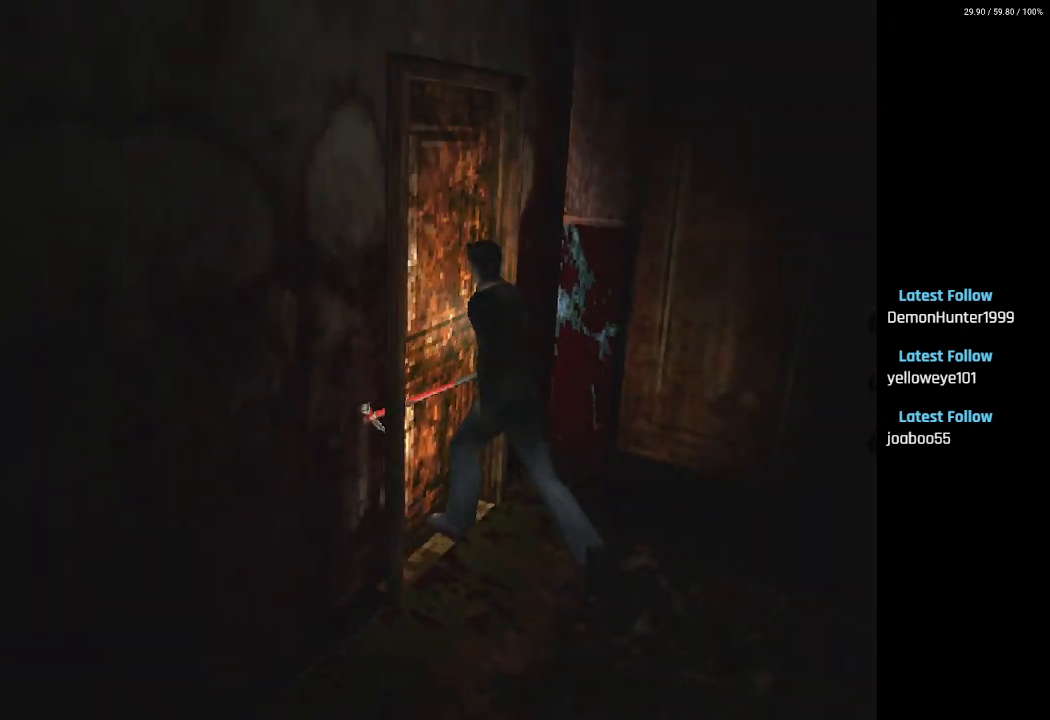
{"buttons": [], "left_stick": "center", "right_stick": "center", "events": []}
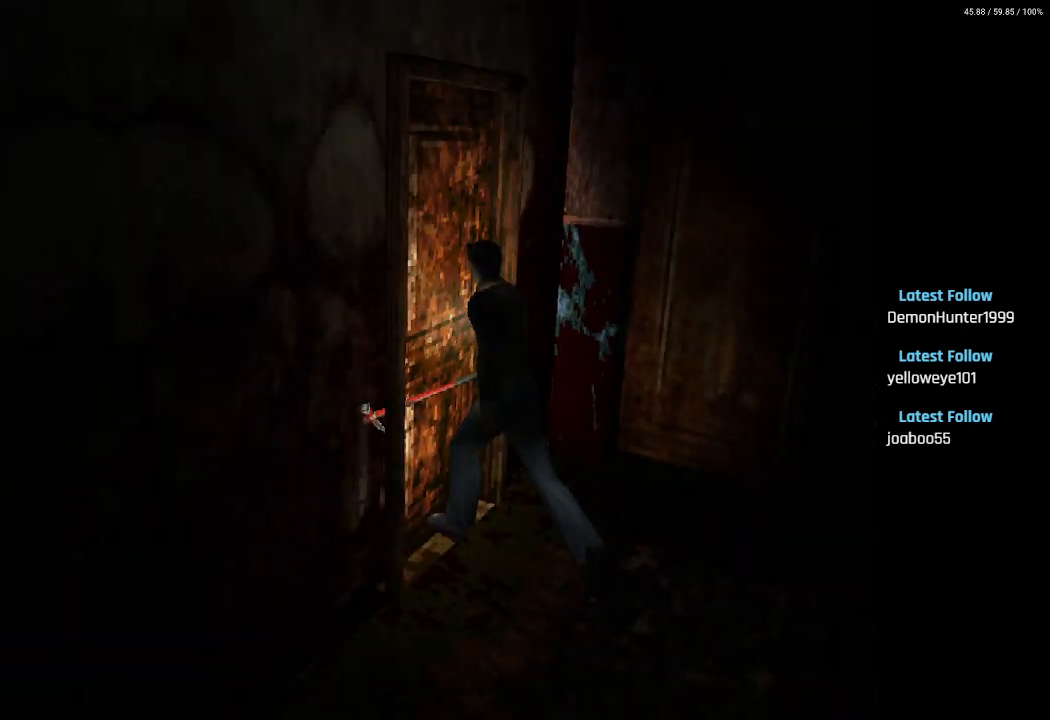
{"buttons": [], "left_stick": "center", "right_stick": "center", "events": []}
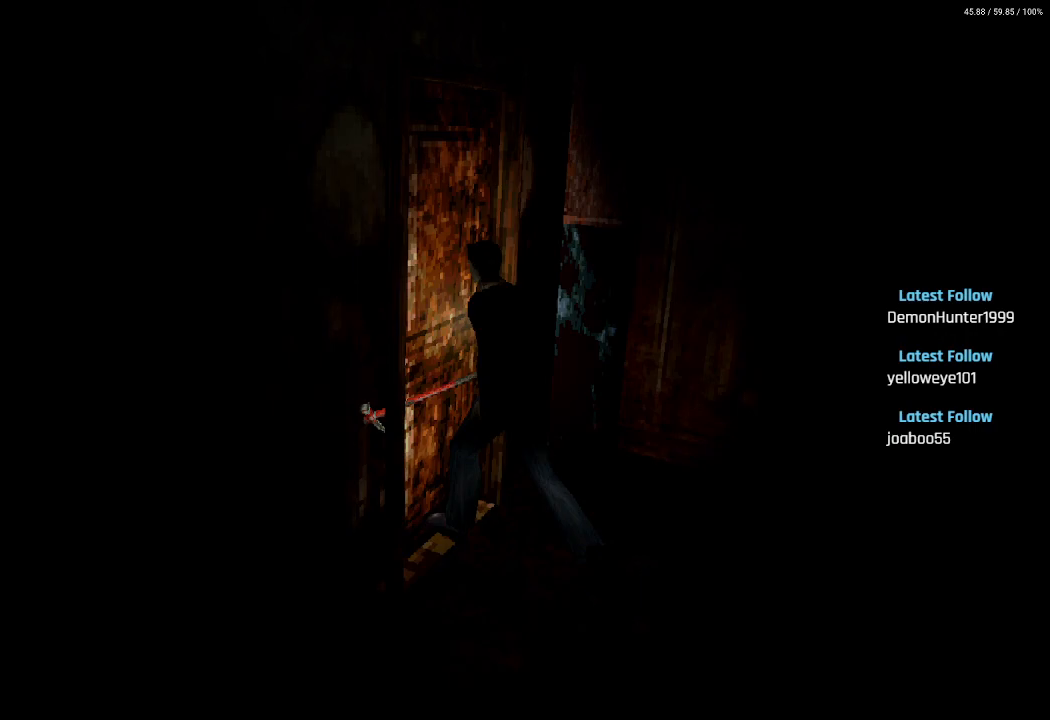
{"buttons": [], "left_stick": "center", "right_stick": "center", "events": []}
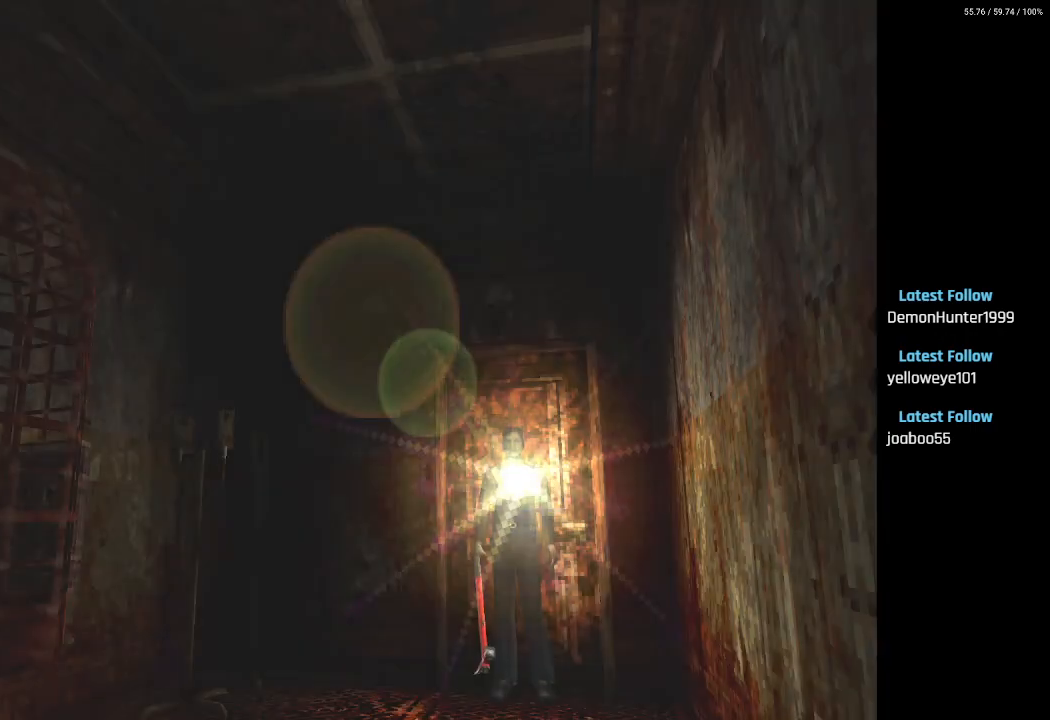
{"buttons": [], "left_stick": "center", "right_stick": "center", "events": []}
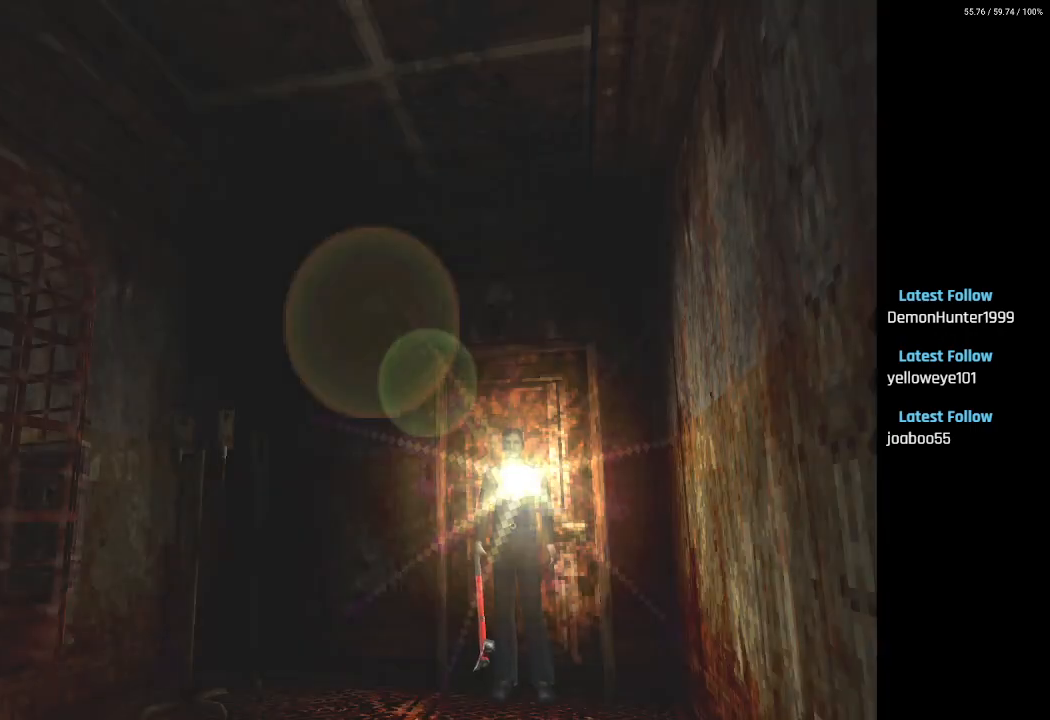
{"buttons": ["DPAD_UP"], "left_stick": "center", "right_stick": "center", "events": [[283, "DPAD_UP", "down"]]}
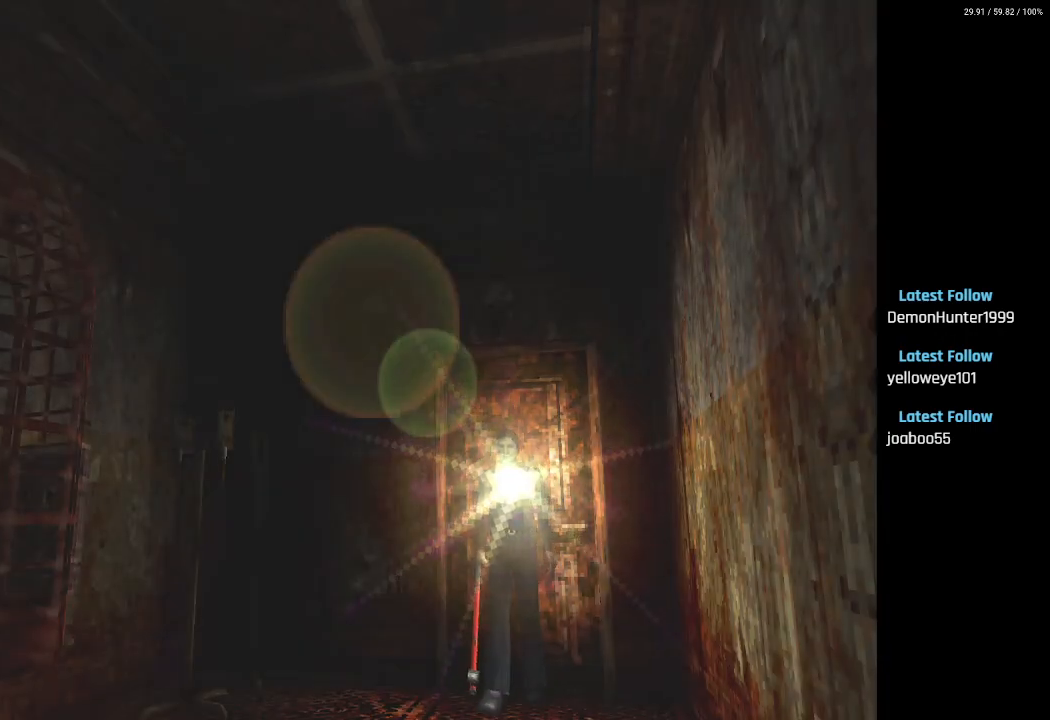
{"buttons": ["SQUARE", "DPAD_UP"], "left_stick": "center", "right_stick": "center", "events": [[267, "SQUARE", "down"]]}
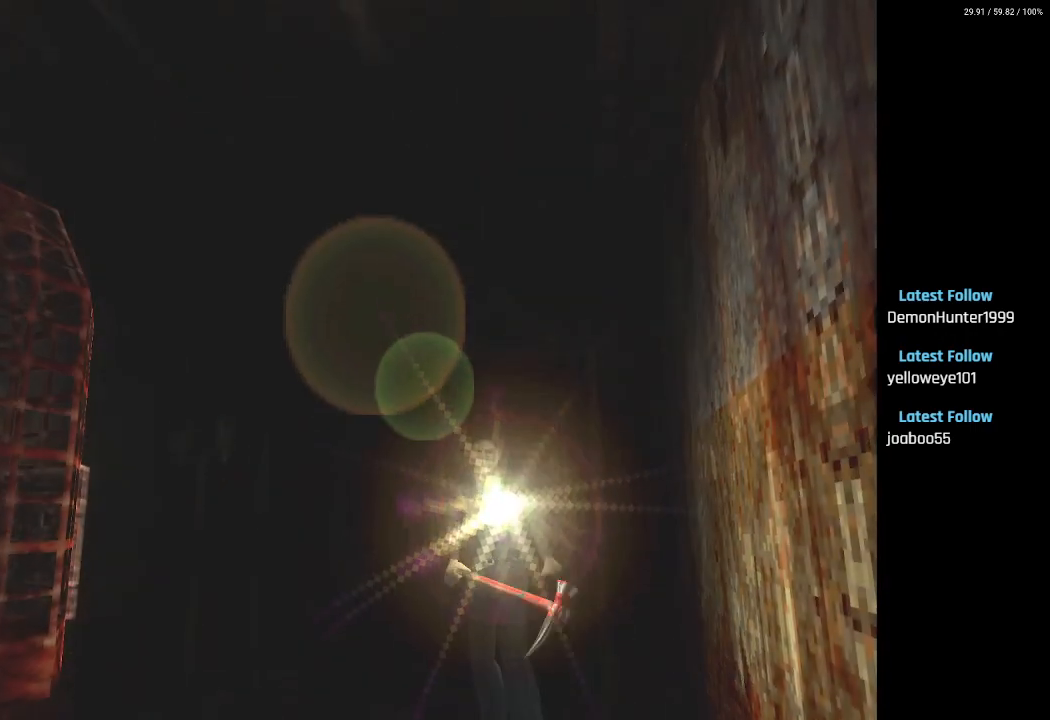
{"buttons": [], "left_stick": "center", "right_stick": "center", "events": [[300, "SQUARE", "up"], [350, "DPAD_UP", "up"]]}
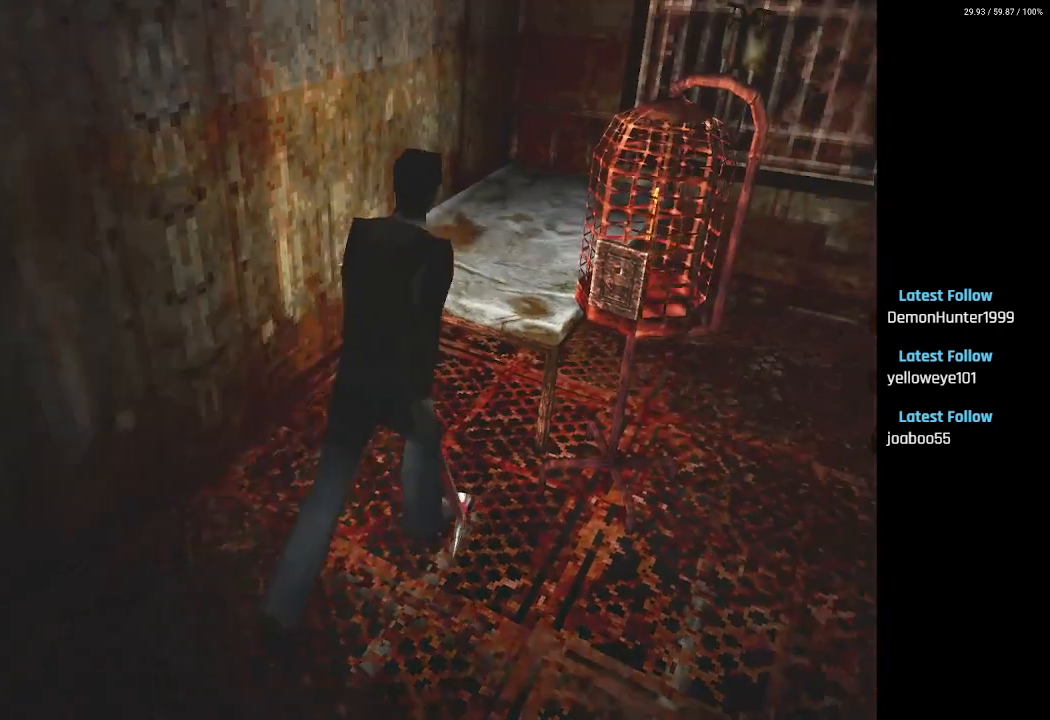
{"buttons": ["DPAD_UP"], "left_stick": "center", "right_stick": "center", "events": [[183, "DPAD_RIGHT", "down"], [333, "DPAD_UP", "down"], [350, "DPAD_RIGHT", "up"]]}